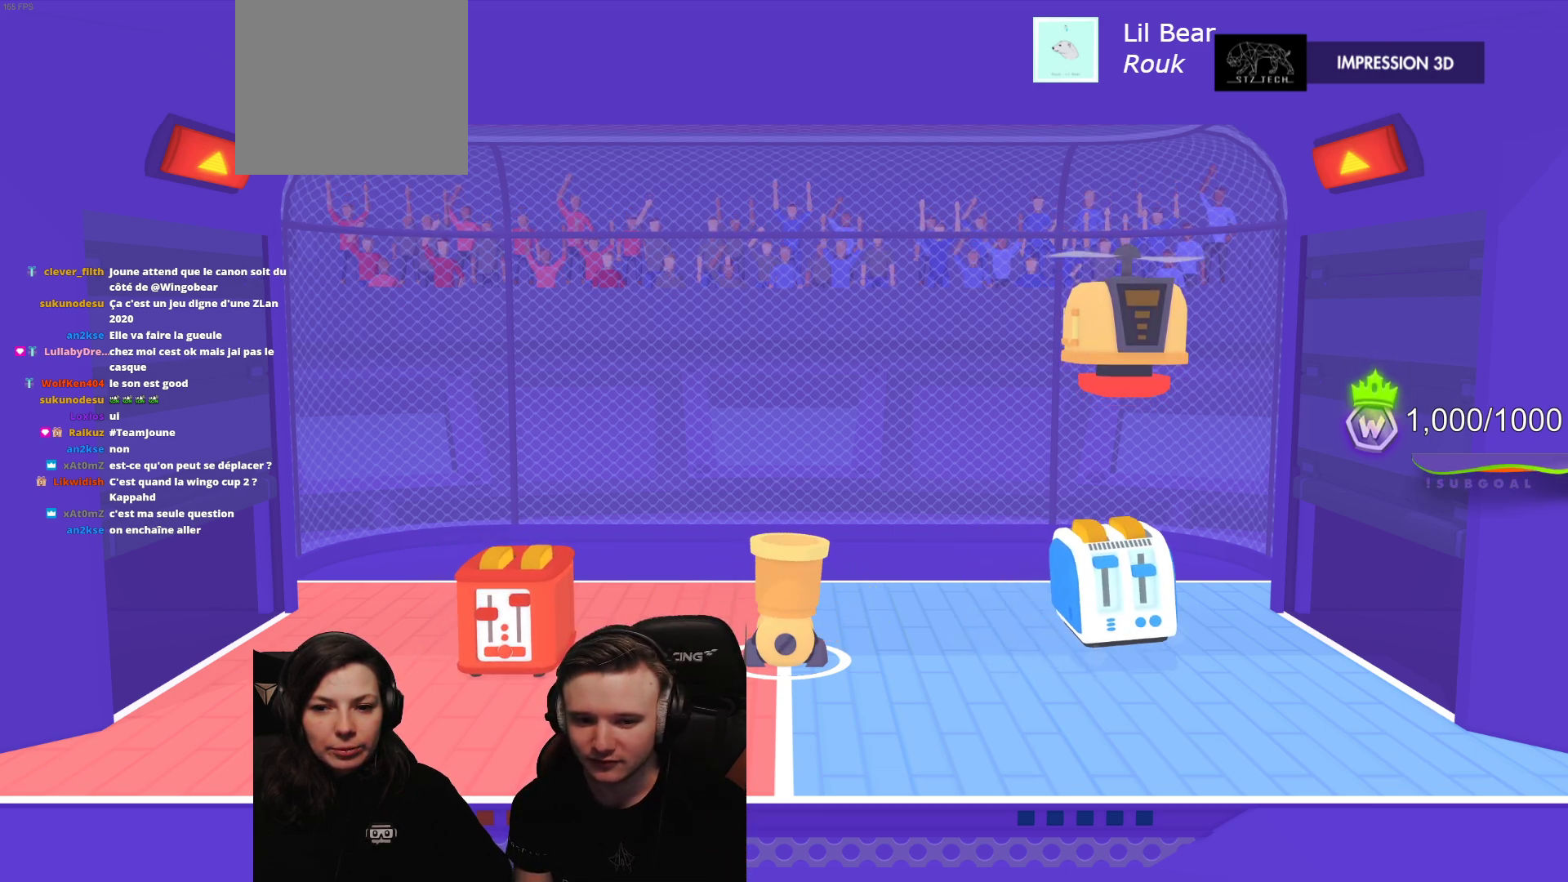
Gameplay with a controller (Xbox layout); each line is a JSON object with the inputs held at the frame after it. "events" lists button and stick changes between this image and that frame as [ms after this image, input, new state], when the widget could be followed in between. Not read: right_stick.
{"buttons": [], "left_stick": "center", "events": [[50, "L2", "up"]]}
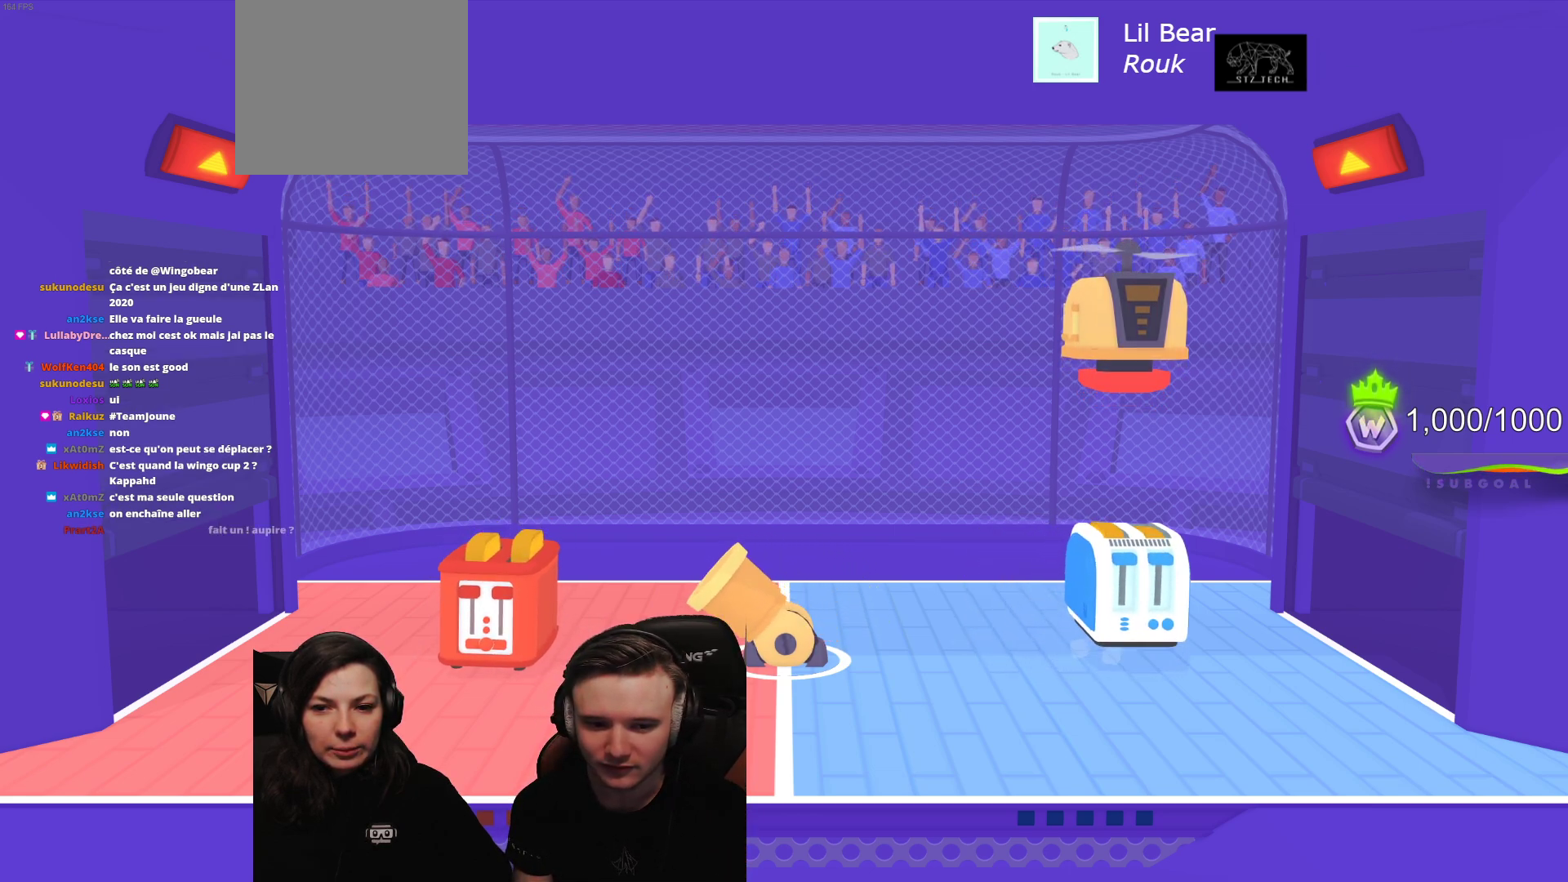
{"buttons": [], "left_stick": "center", "events": [[117, "L2", "down"], [283, "L2", "up"]]}
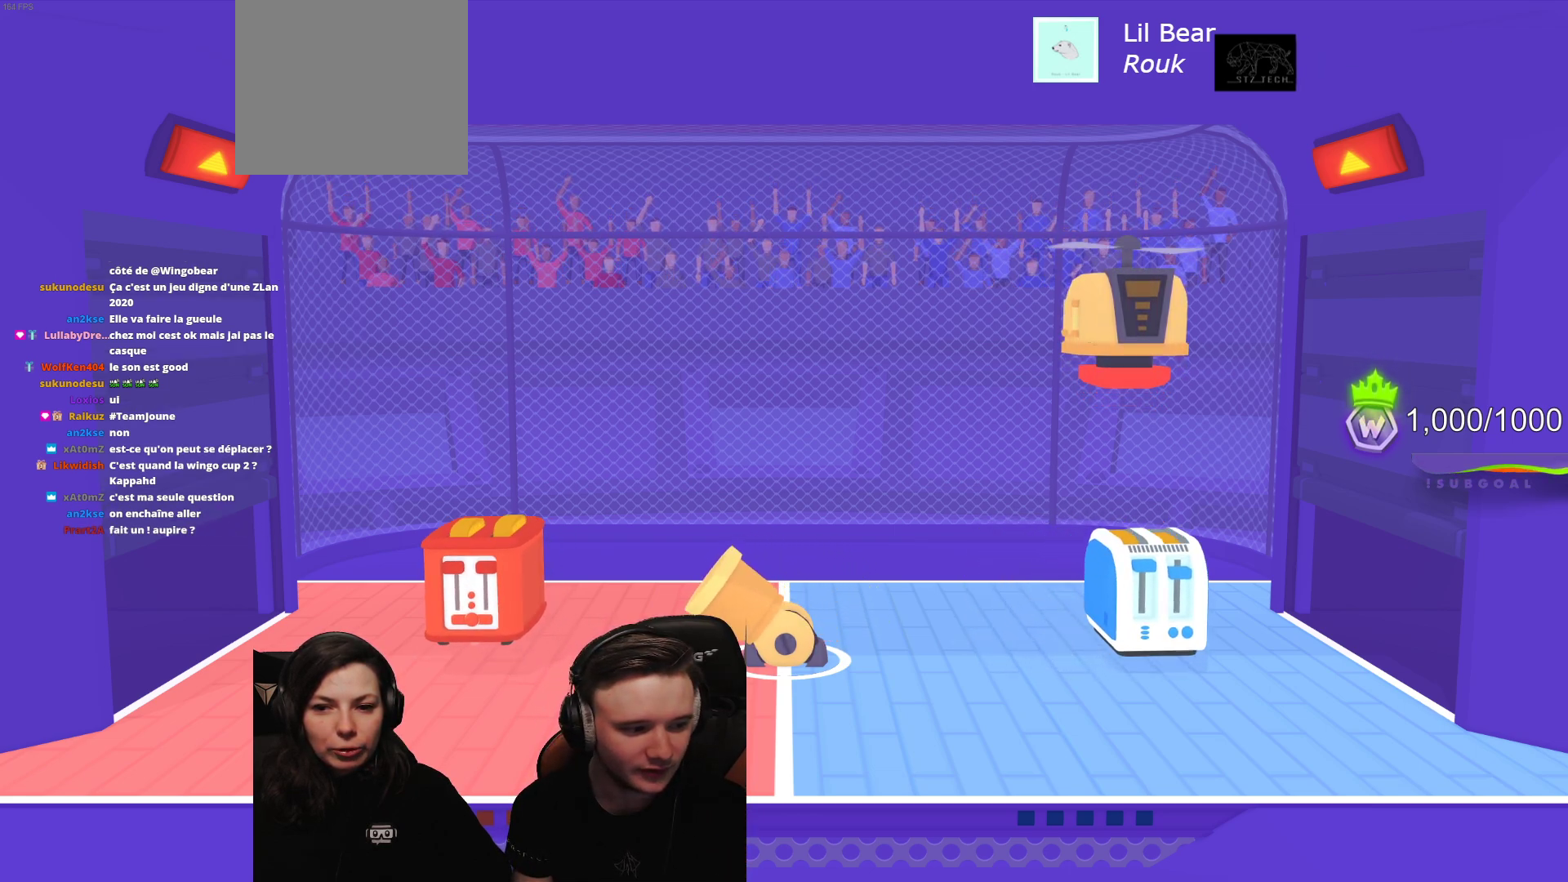
{"buttons": ["R2"], "left_stick": "center", "events": [[350, "R2", "down"]]}
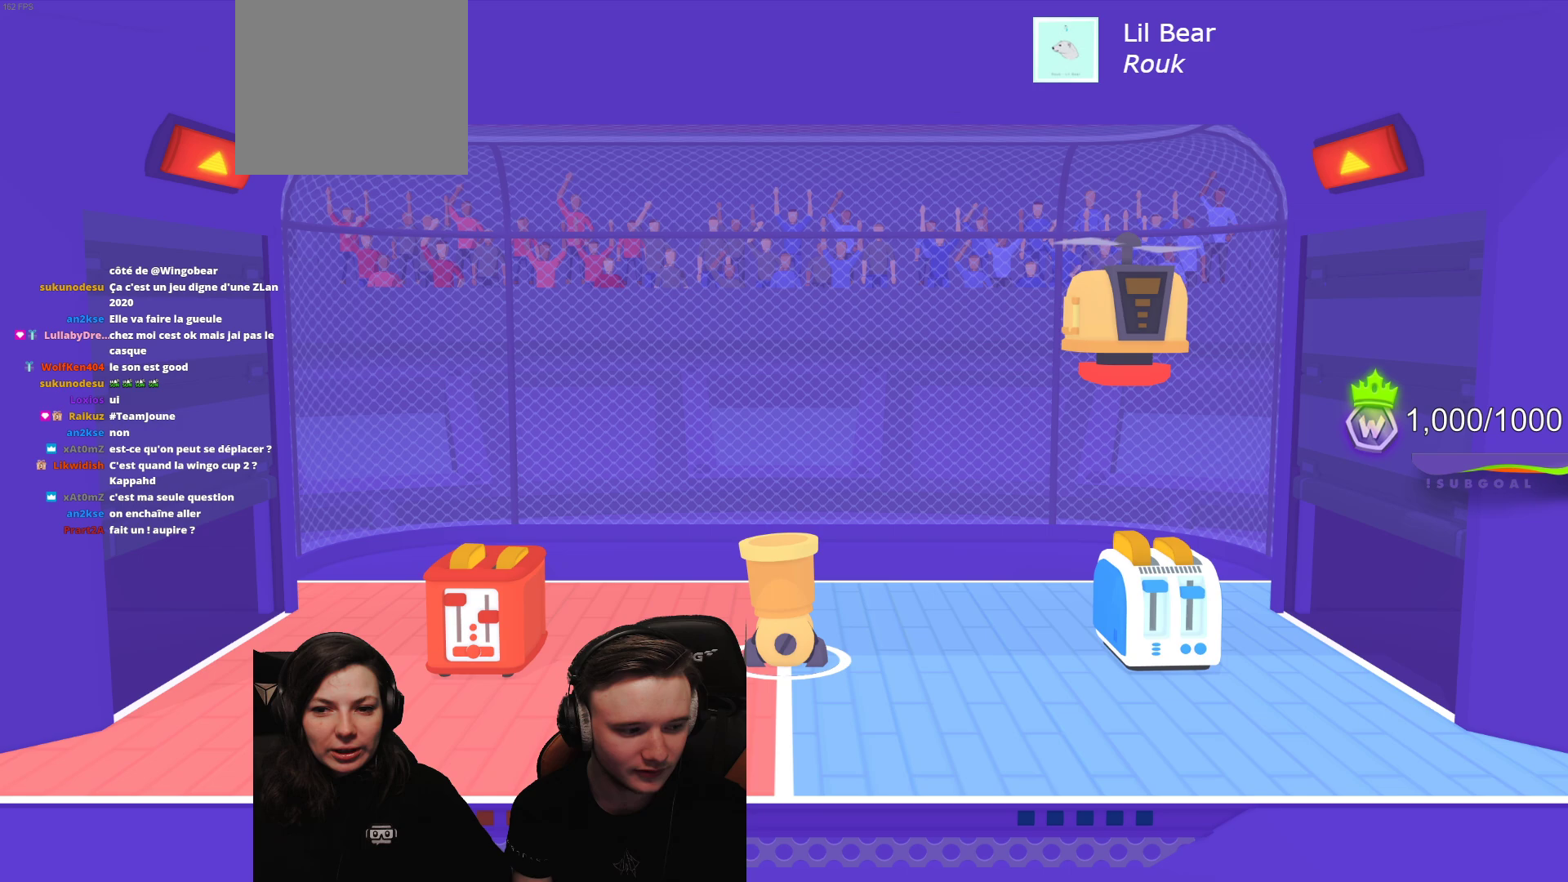
{"buttons": [], "left_stick": "center", "events": [[17, "R2", "up"]]}
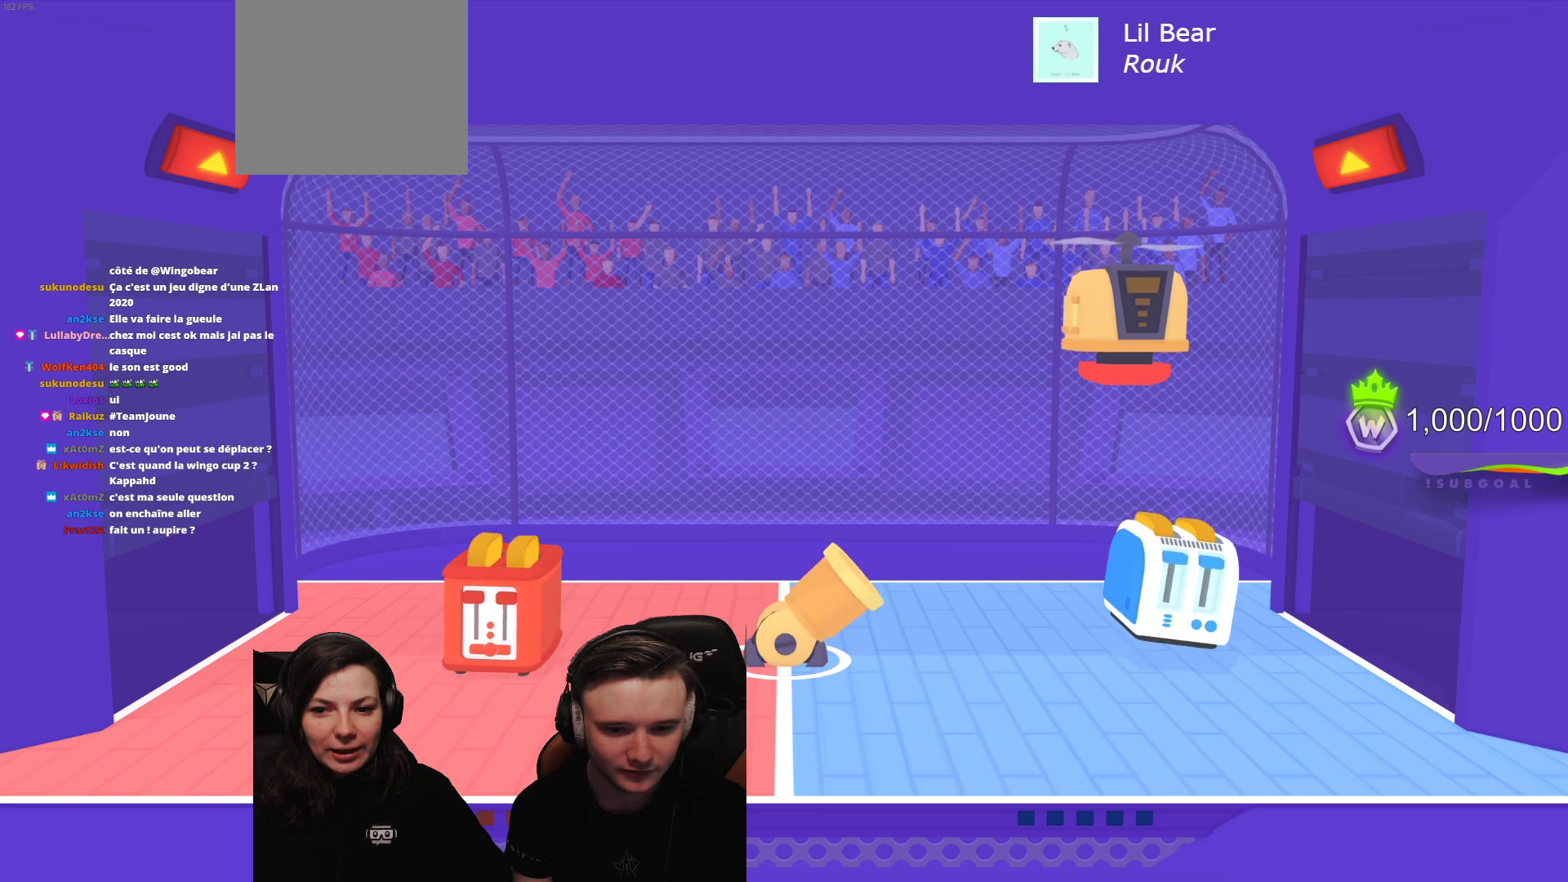
{"buttons": [], "left_stick": "center", "events": [[33, "L2", "down"], [200, "L2", "up"]]}
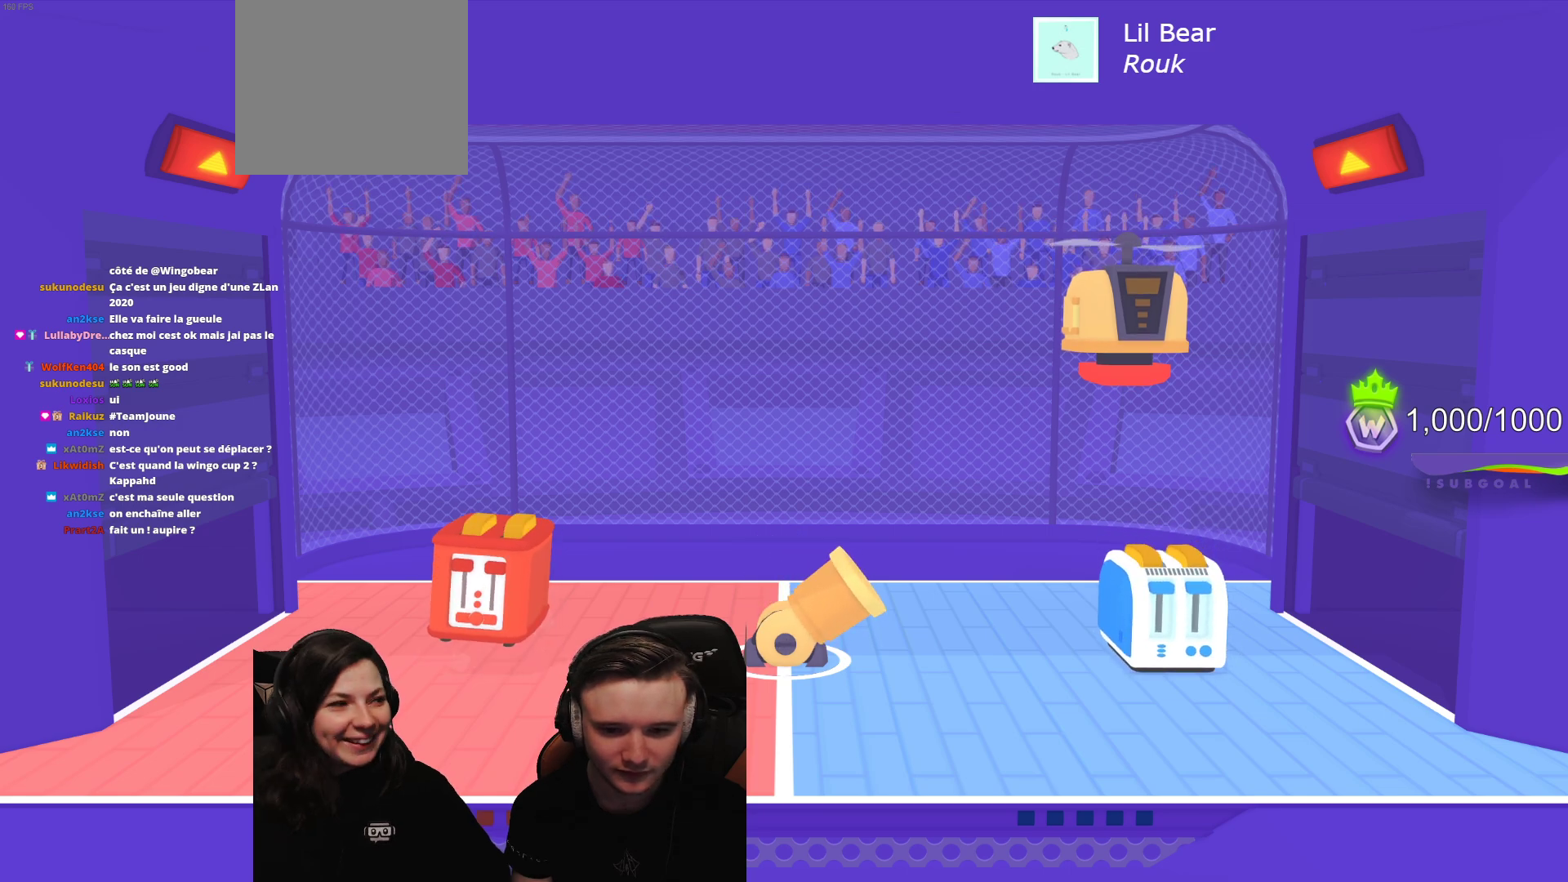
{"buttons": [], "left_stick": "center", "events": [[183, "R2", "down"], [400, "R2", "up"]]}
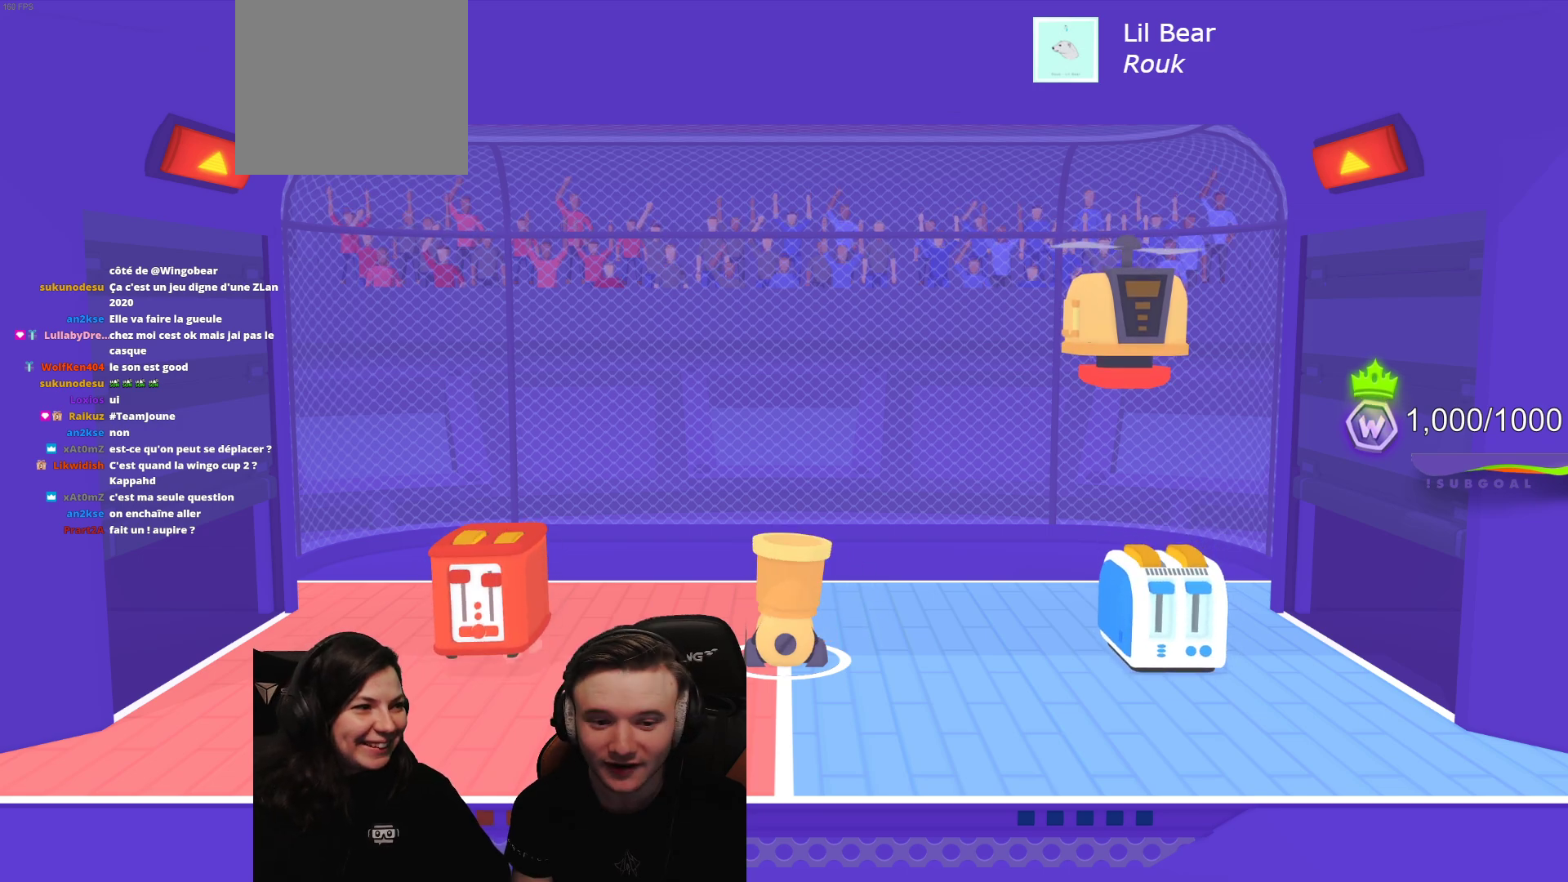
{"buttons": ["L2"], "left_stick": "center", "events": [[317, "L2", "down"]]}
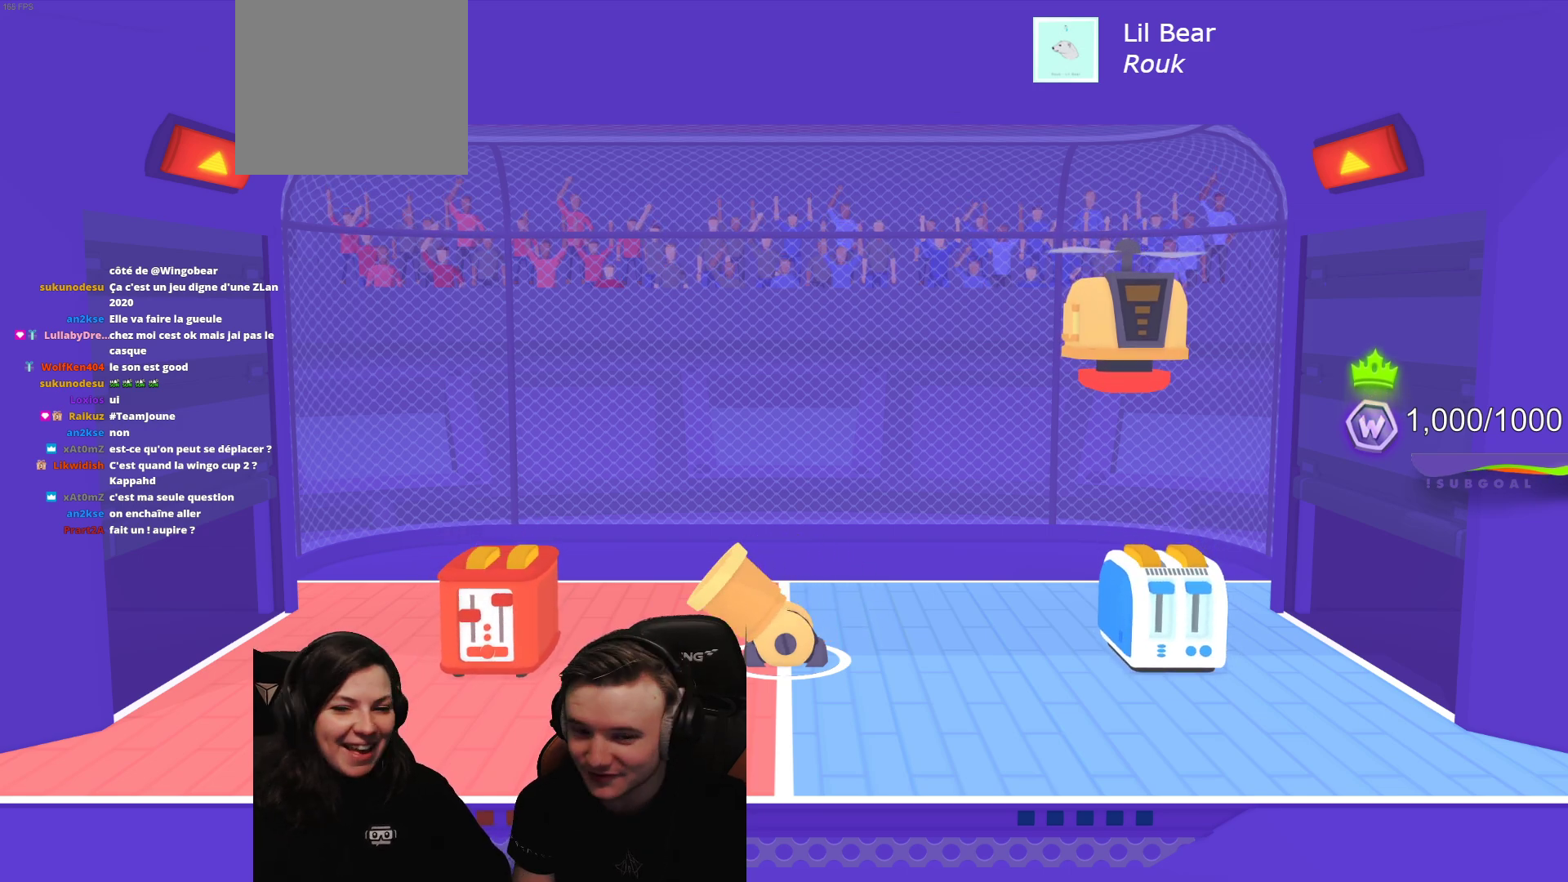
{"buttons": [], "left_stick": "center", "events": [[100, "L2", "up"]]}
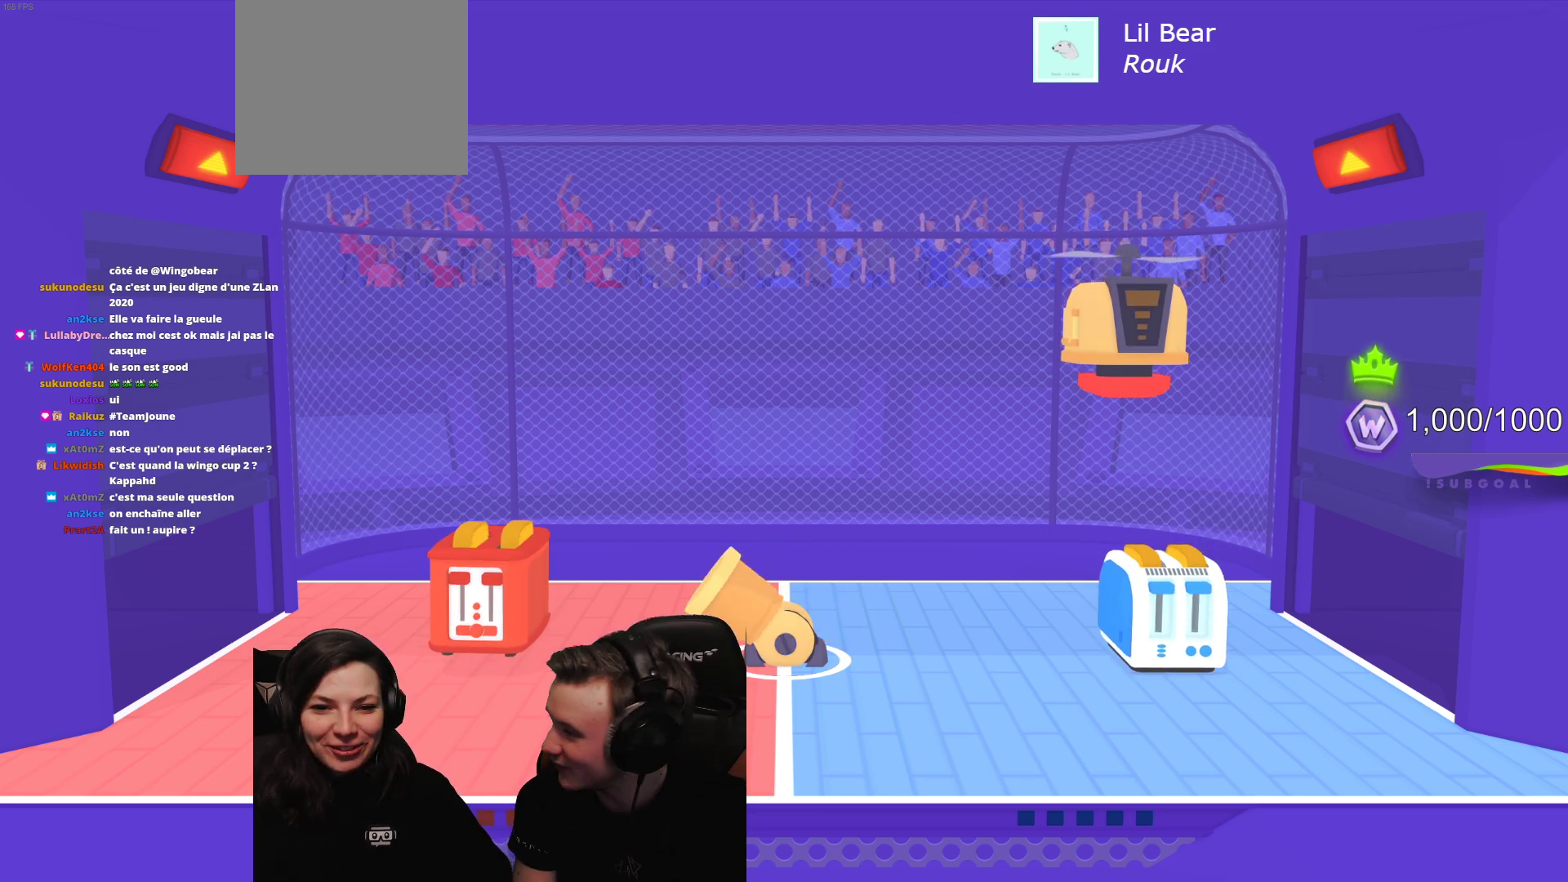
{"buttons": ["L2"], "left_stick": "center", "events": [[67, "R2", "down"], [233, "R2", "up"], [383, "L2", "down"]]}
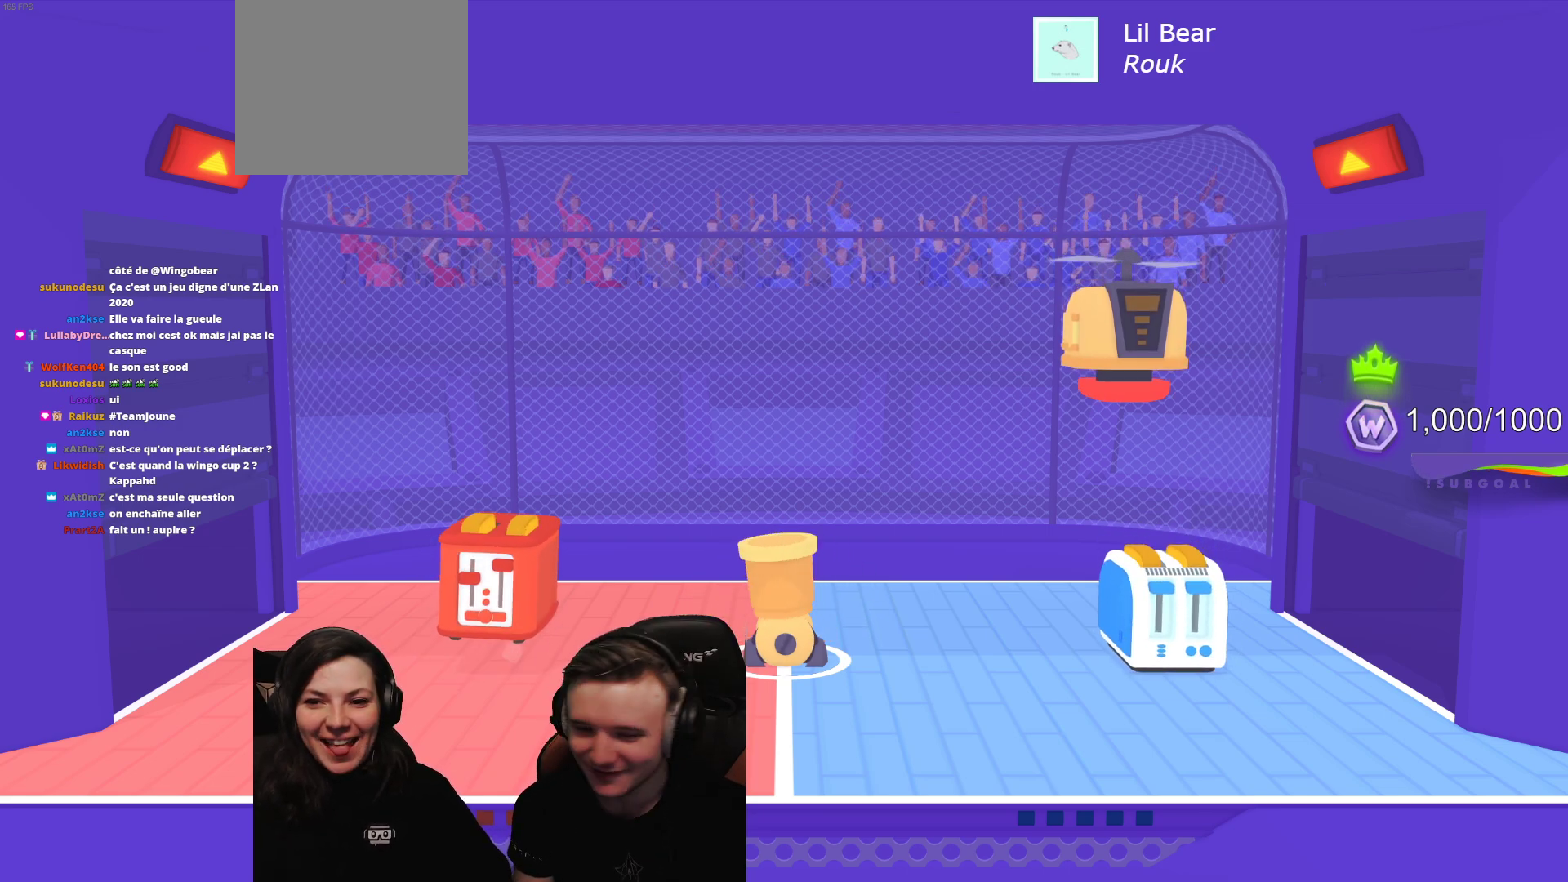
{"buttons": [], "left_stick": "center", "events": [[217, "L2", "up"]]}
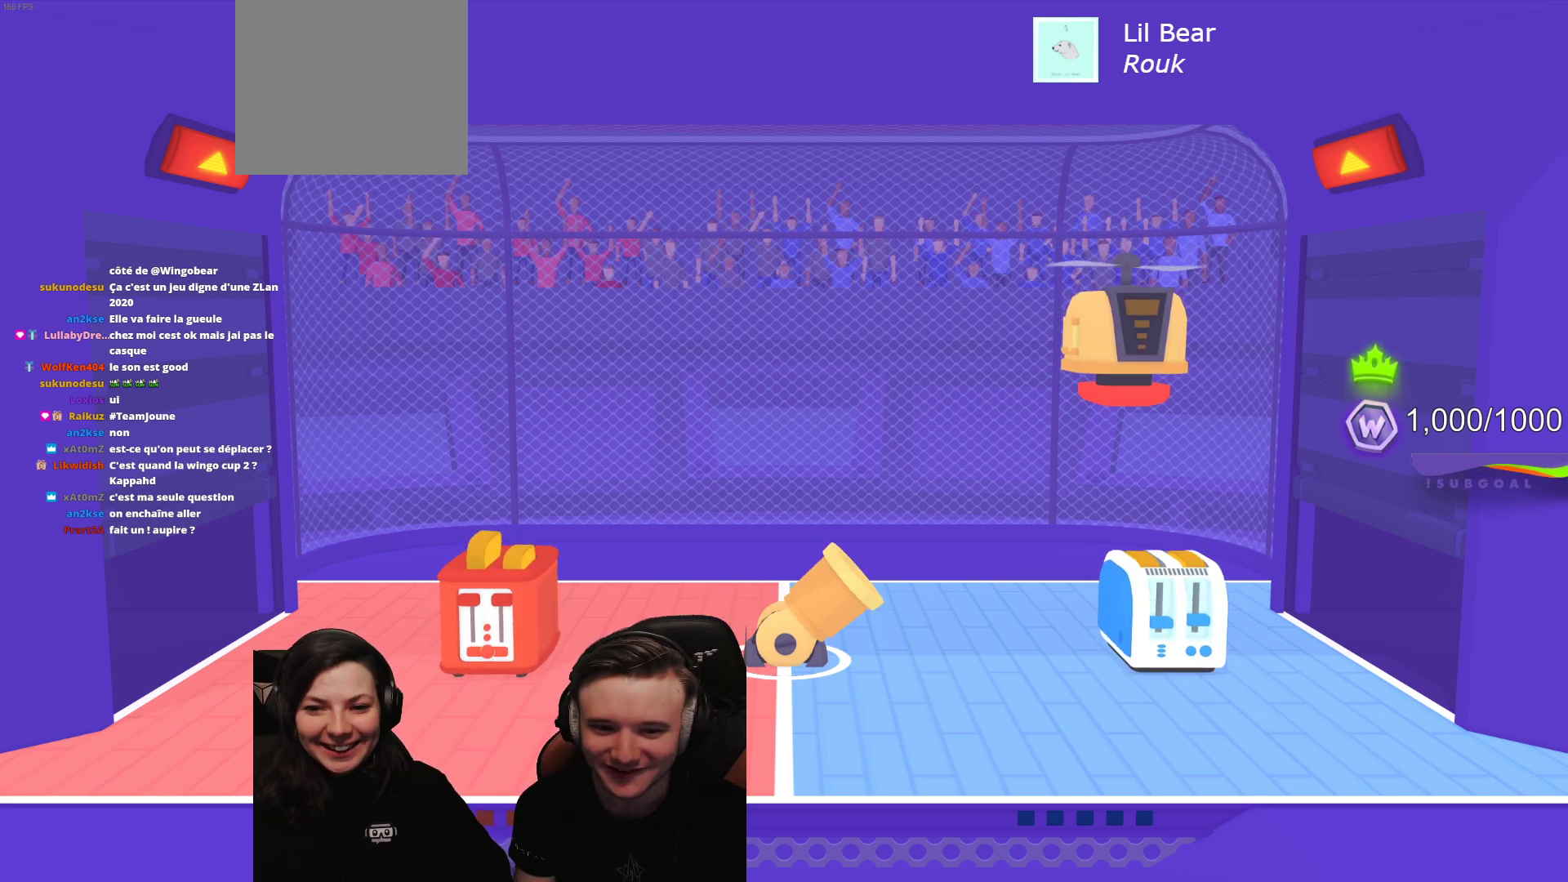
{"buttons": [], "left_stick": "center", "events": [[33, "R2", "down"], [233, "R2", "up"]]}
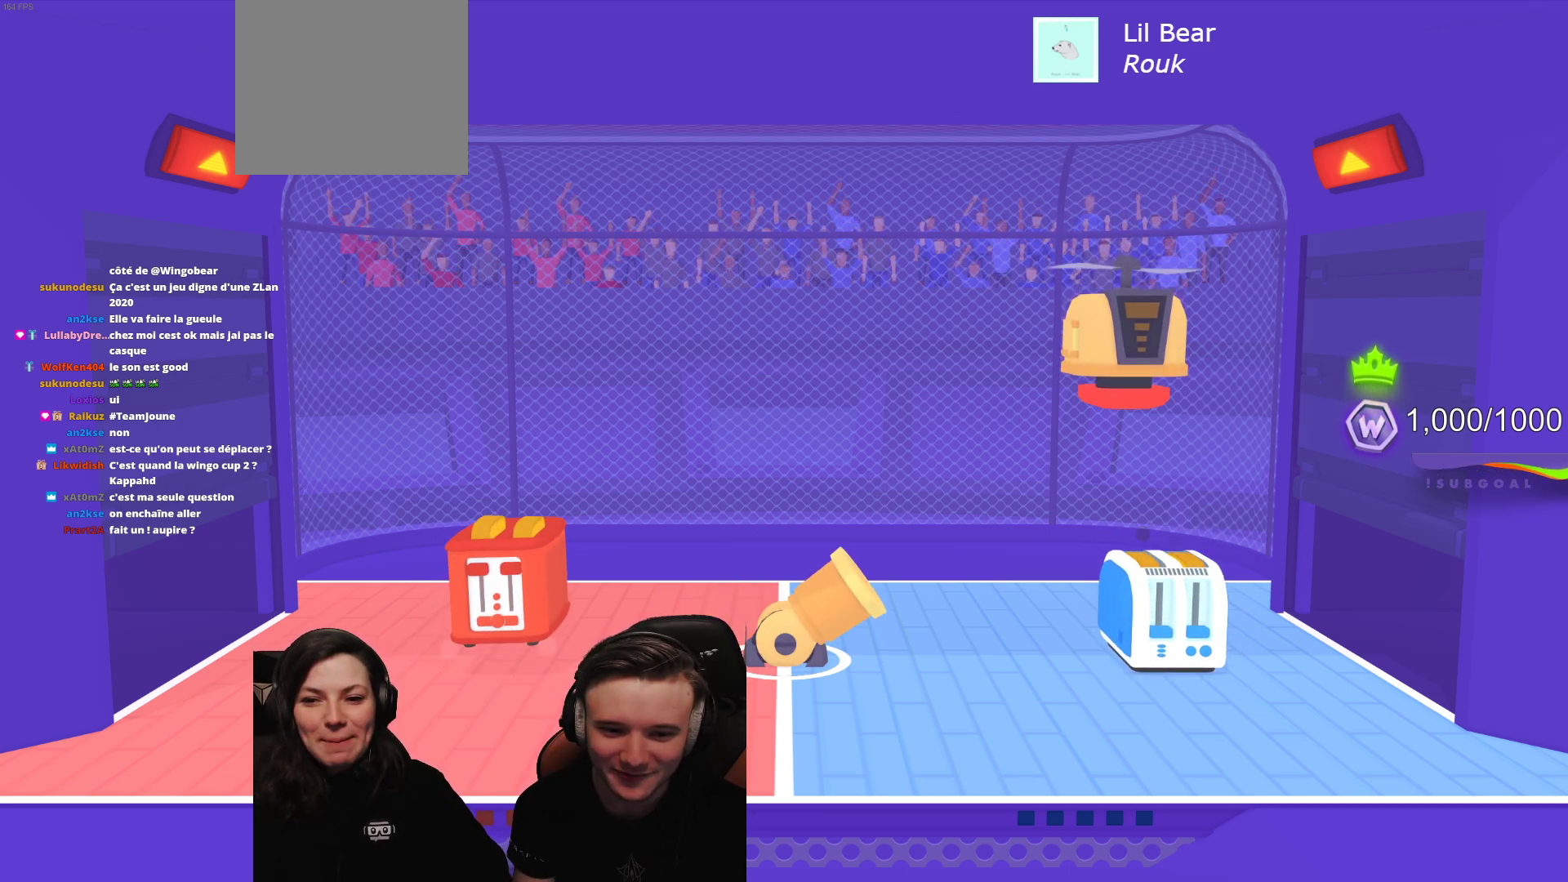
{"buttons": [], "left_stick": "center", "events": [[150, "L2", "down"], [400, "L2", "up"]]}
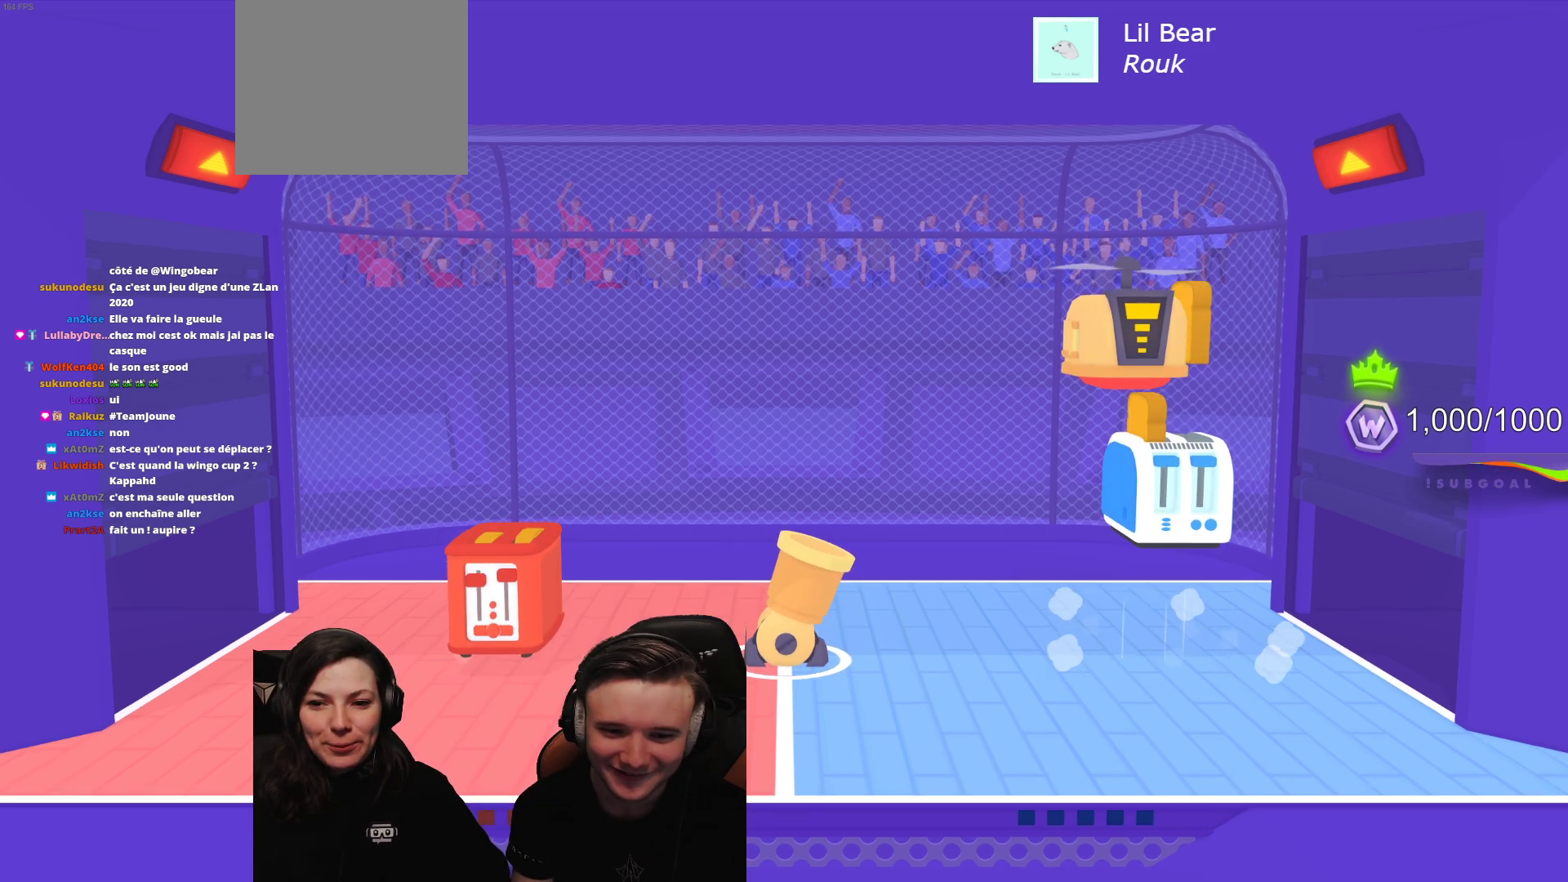
{"buttons": [], "left_stick": "center", "events": []}
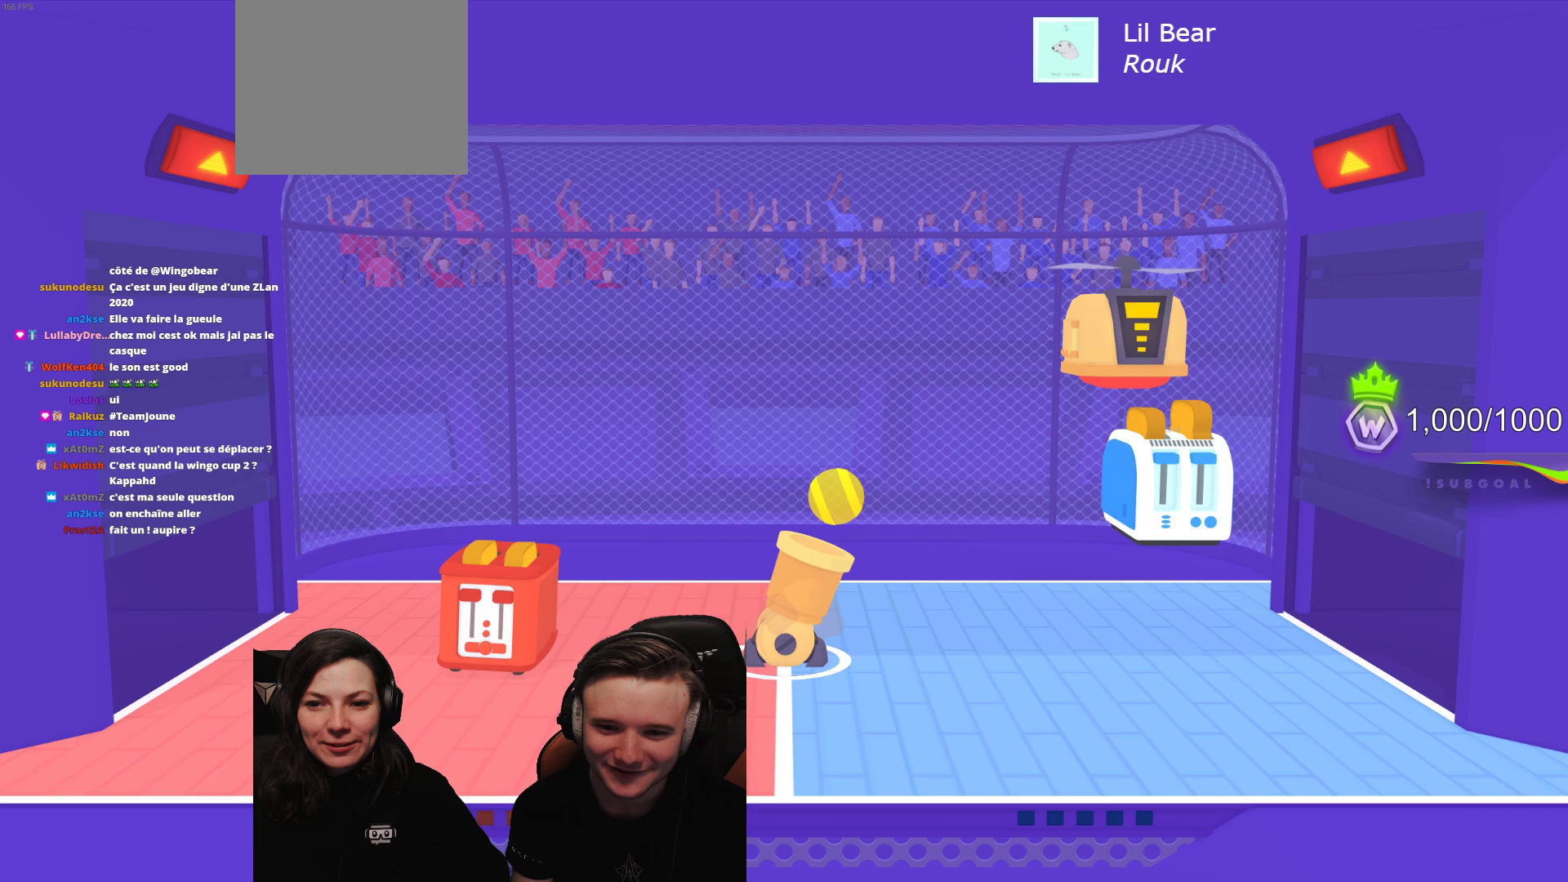
{"buttons": [], "left_stick": "center", "events": [[50, "L2", "down"], [383, "L2", "up"]]}
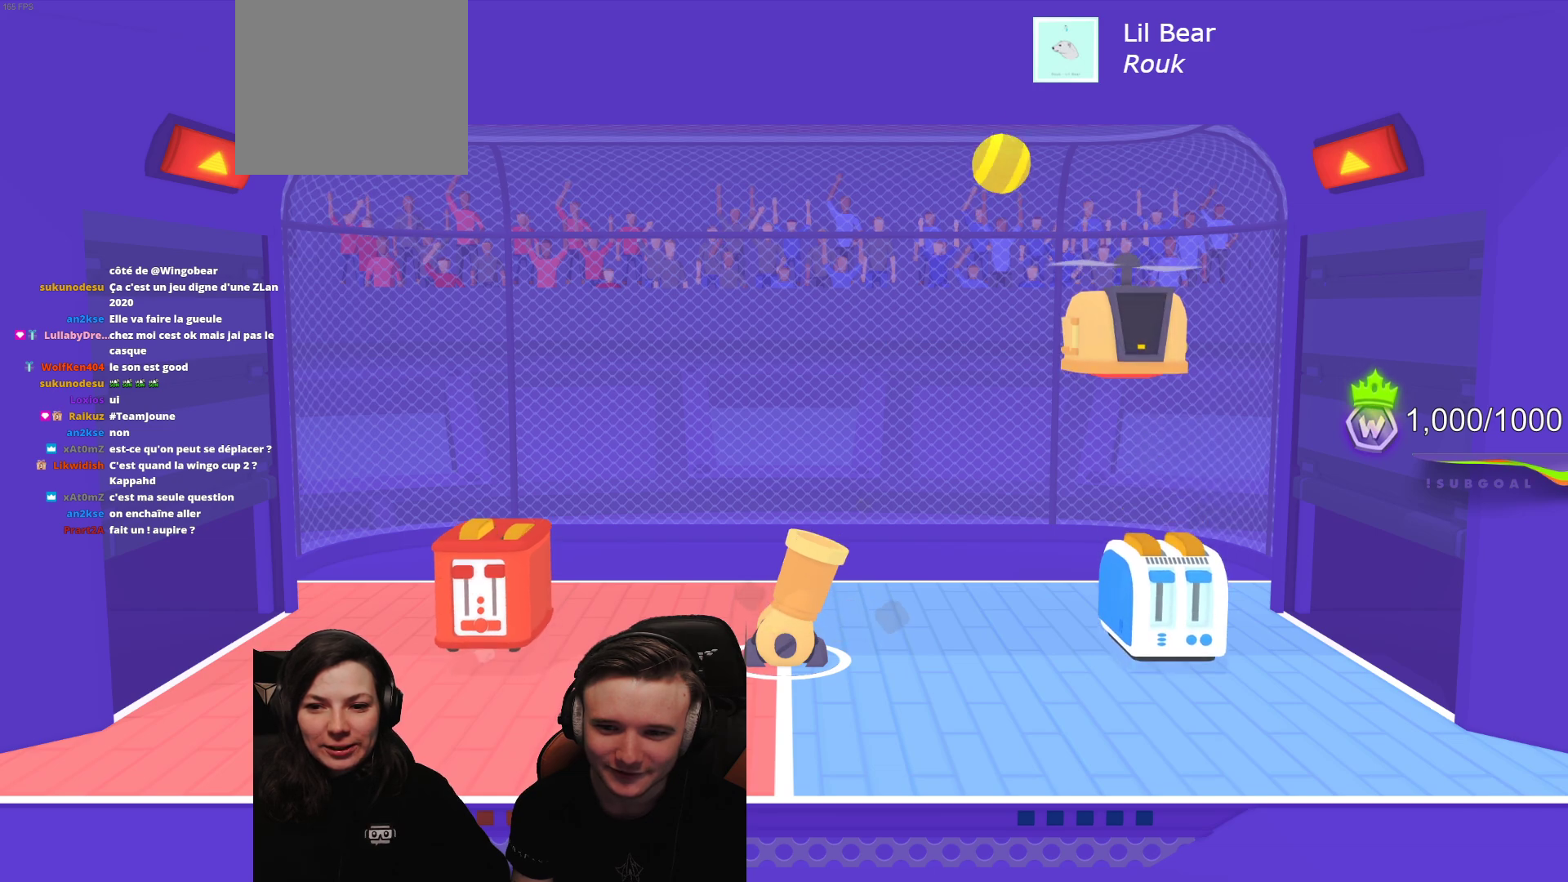
{"buttons": [], "left_stick": "center", "events": []}
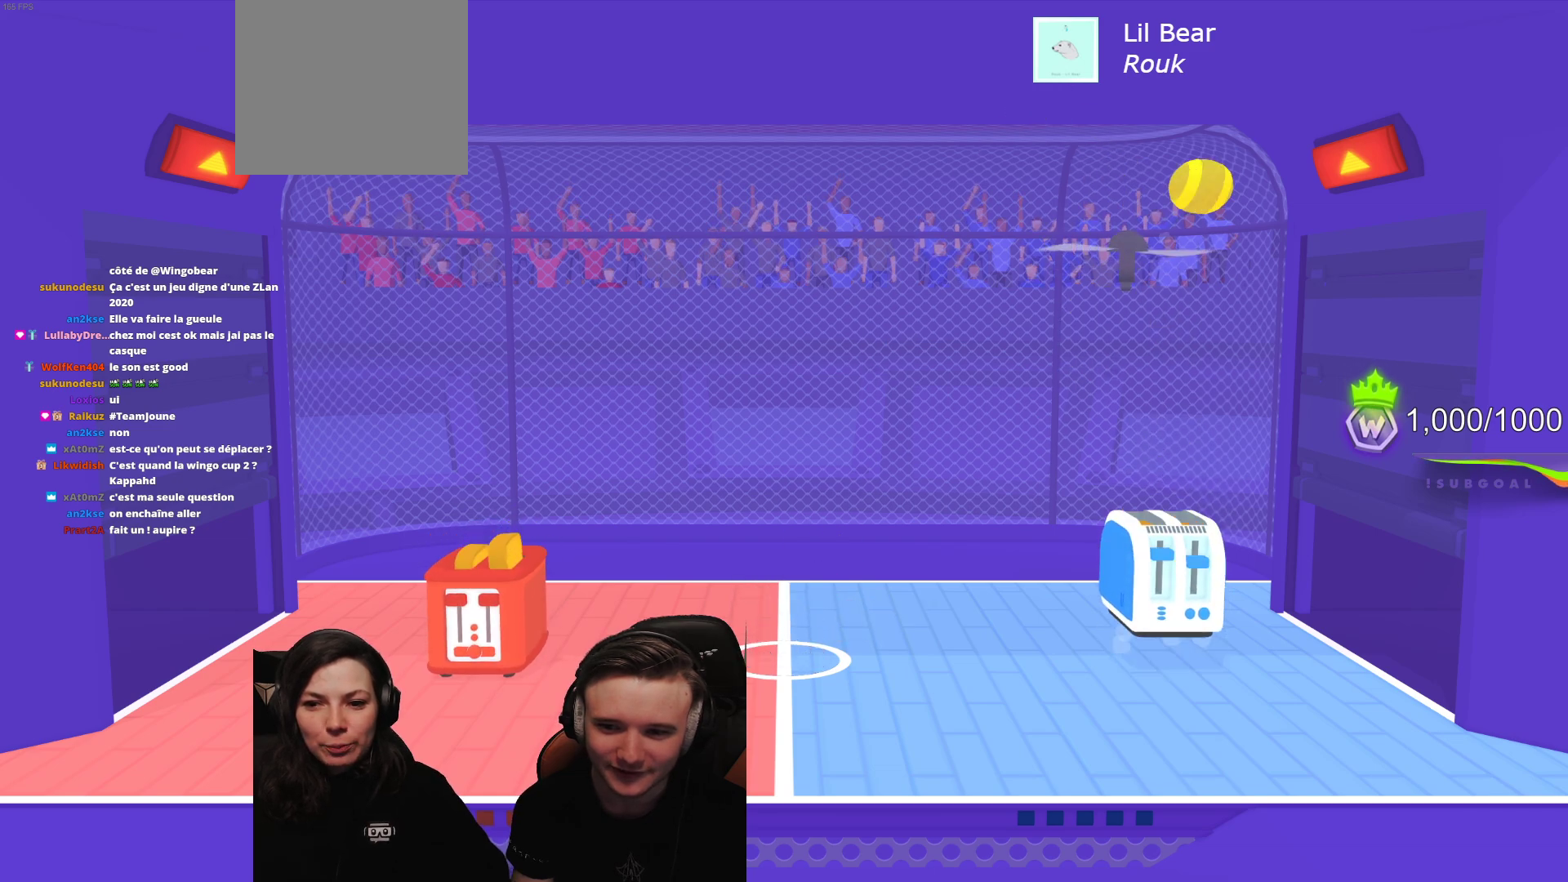
{"buttons": [], "left_stick": "center", "events": []}
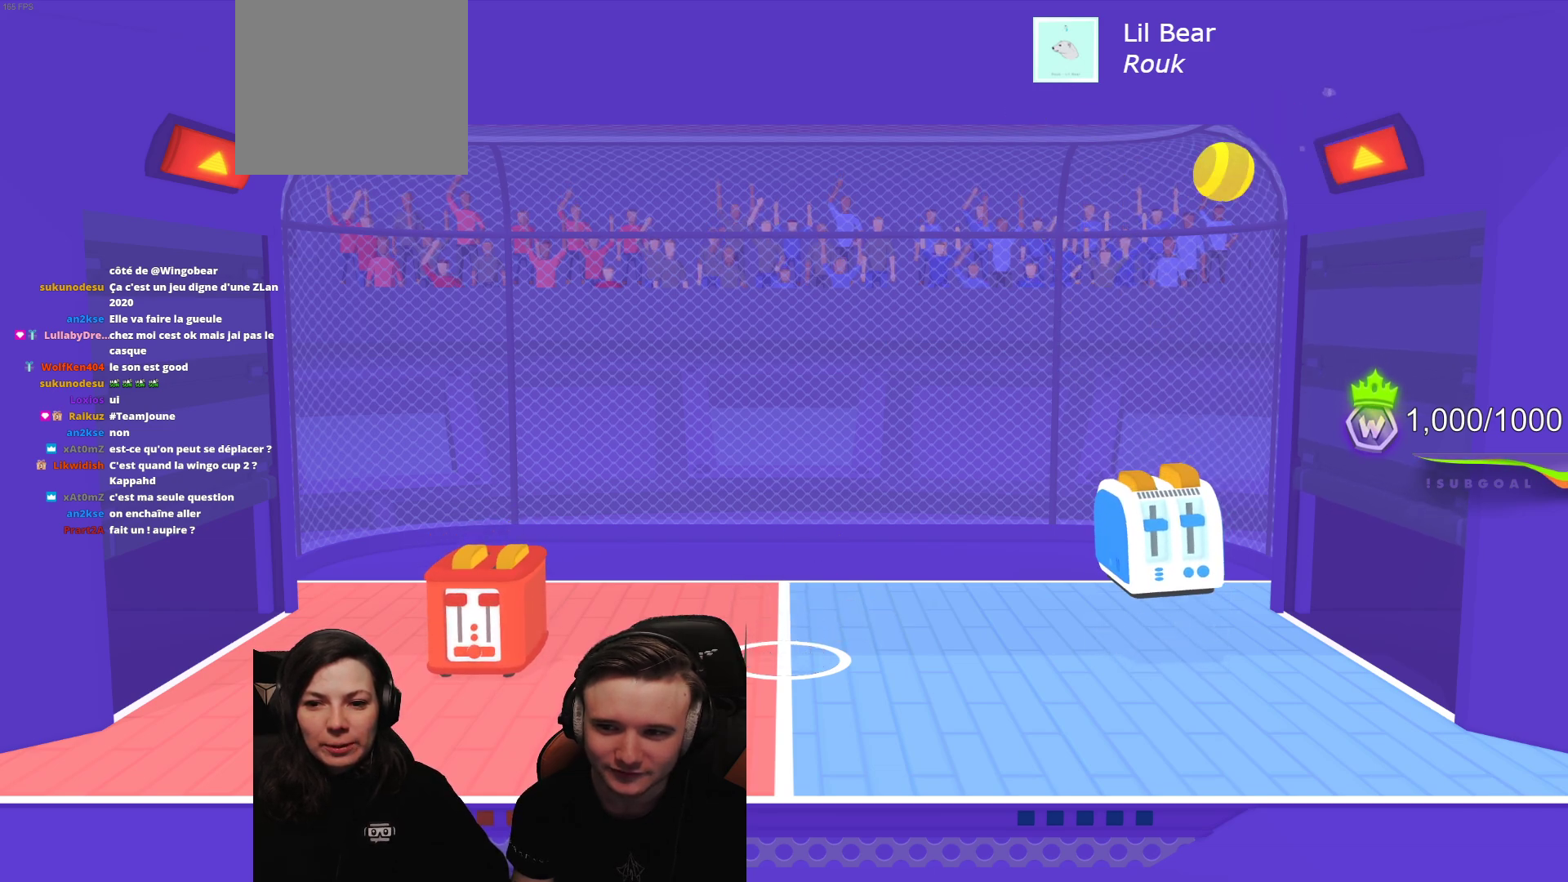
{"buttons": ["R2"], "left_stick": "center", "events": [[200, "R2", "down"]]}
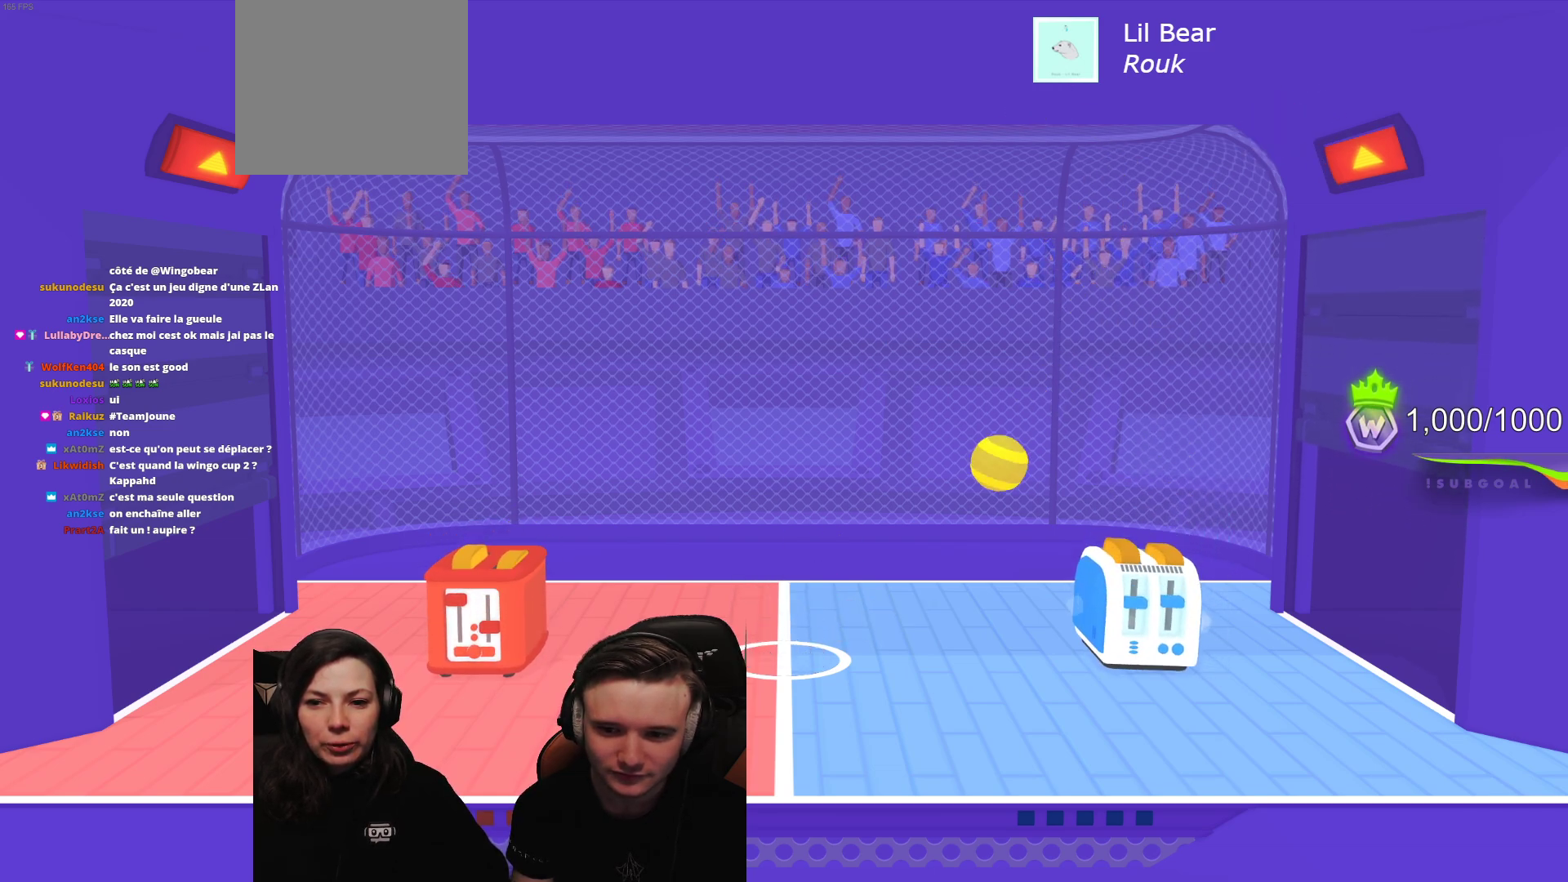
{"buttons": ["R2"], "left_stick": "center", "events": []}
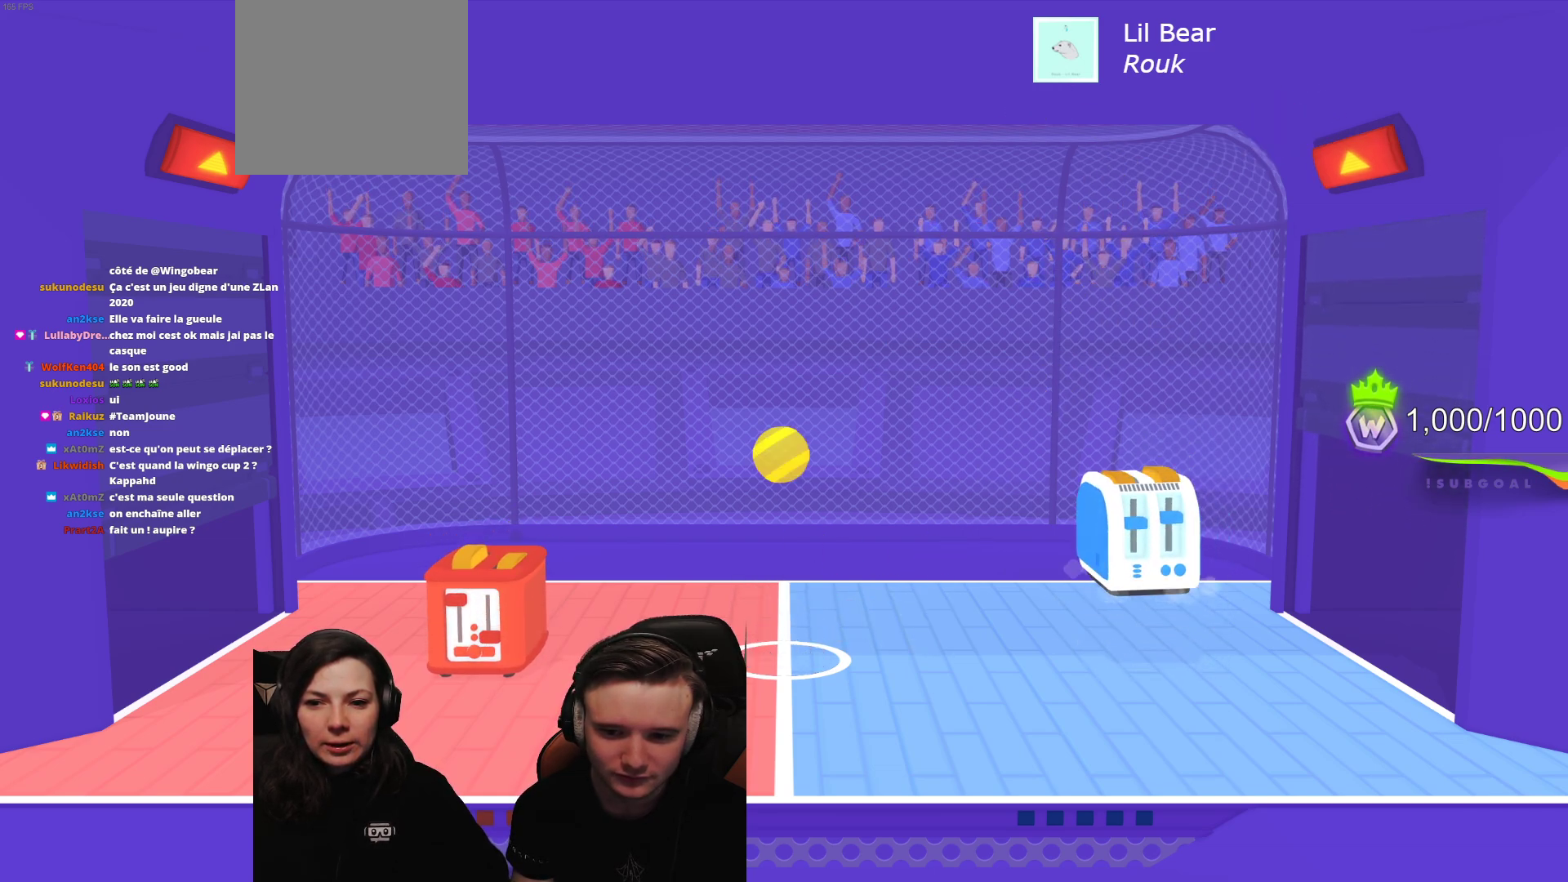
{"buttons": [], "left_stick": "center", "events": [[50, "R2", "up"]]}
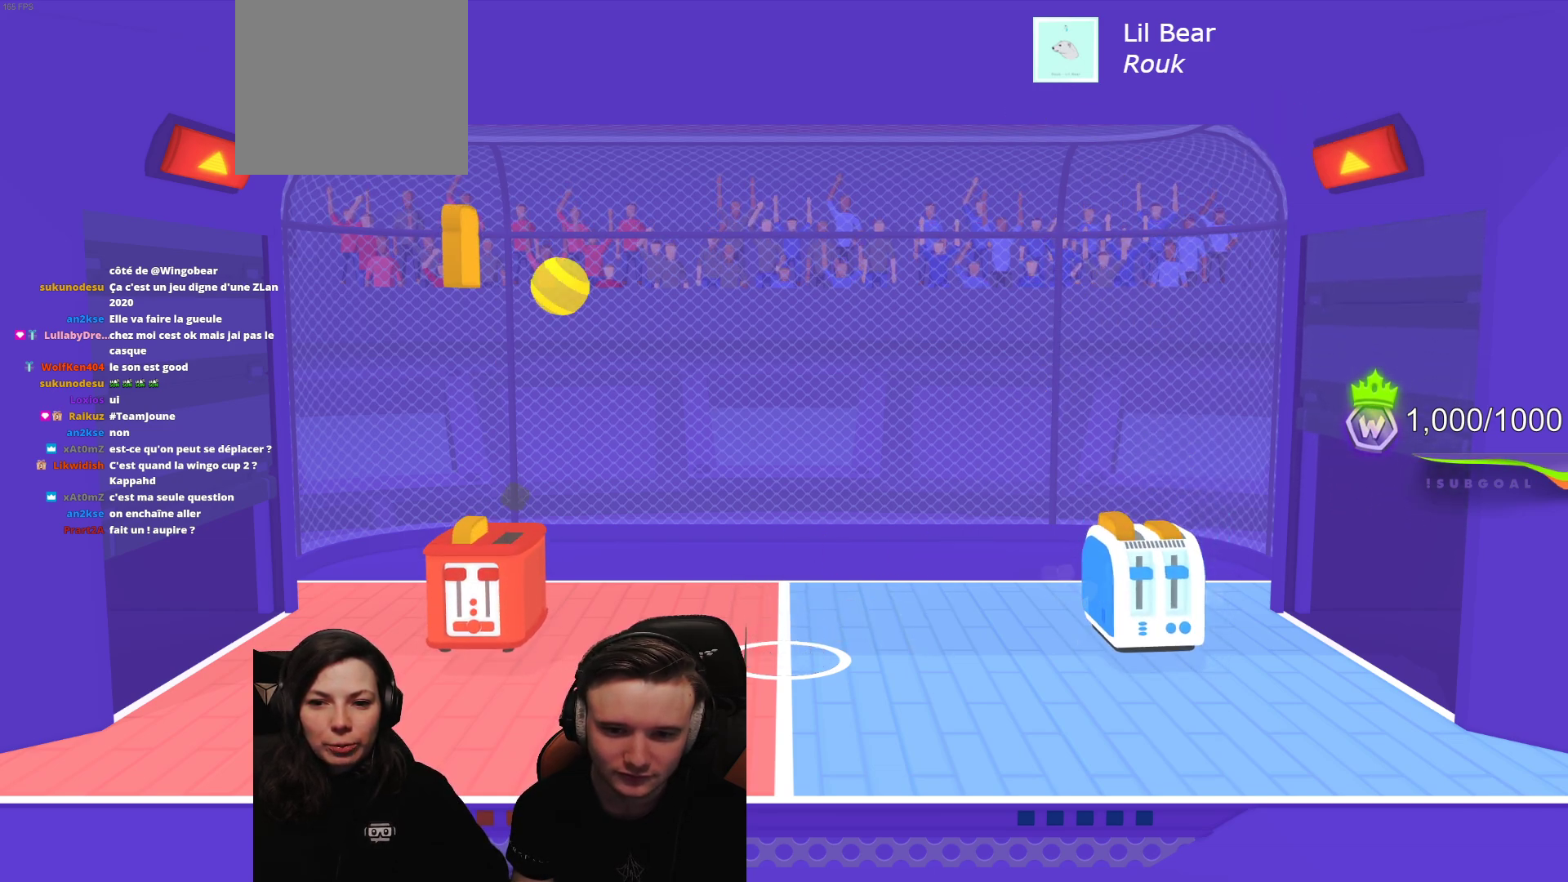
{"buttons": [], "left_stick": "center", "events": []}
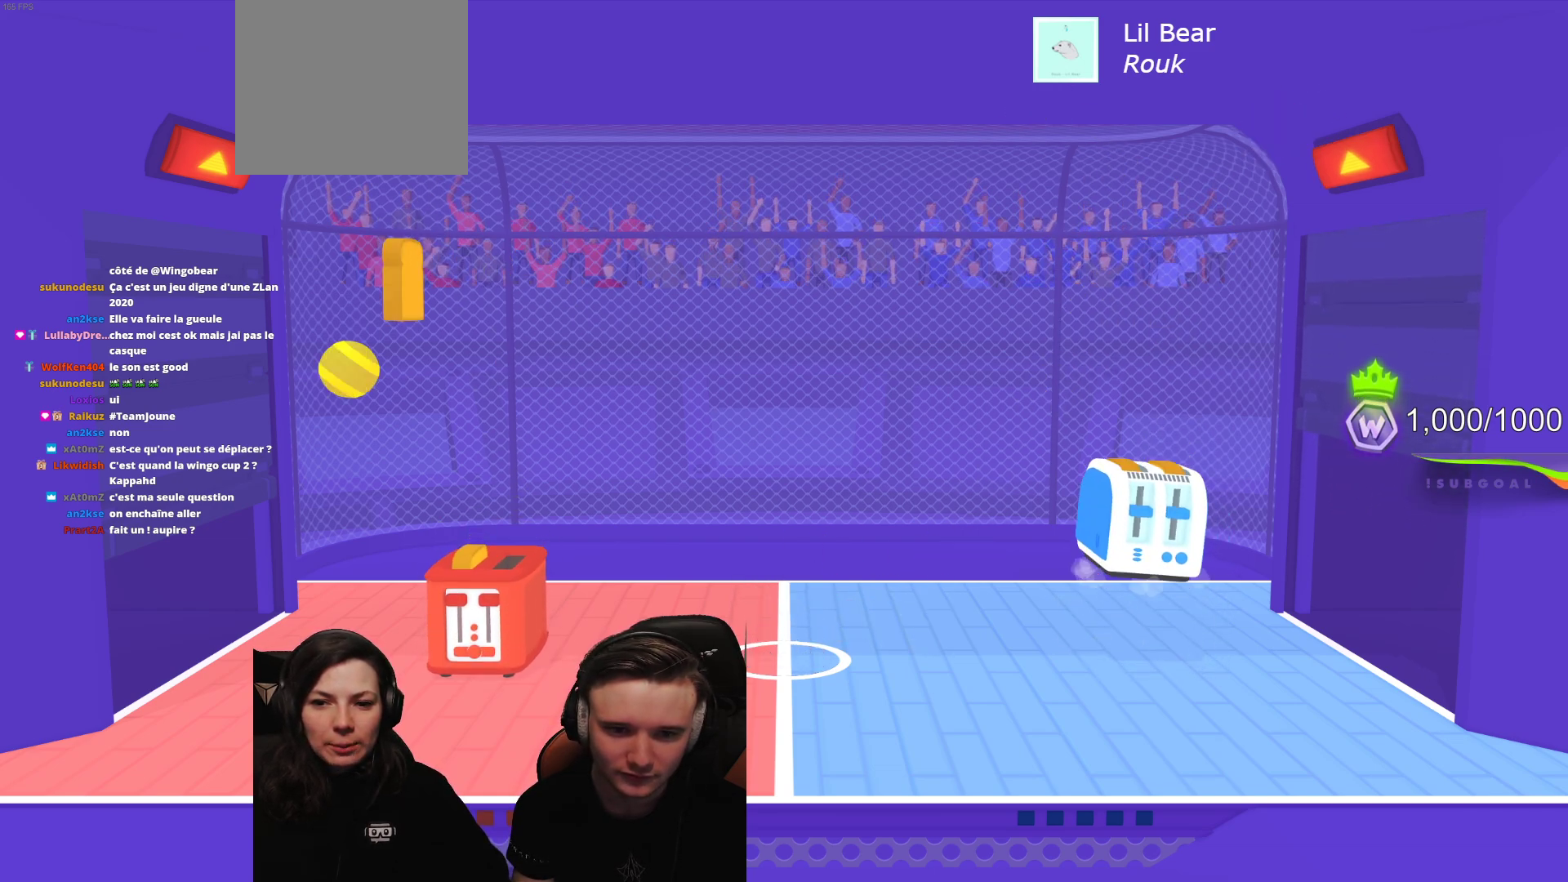
{"buttons": [], "left_stick": "center", "events": []}
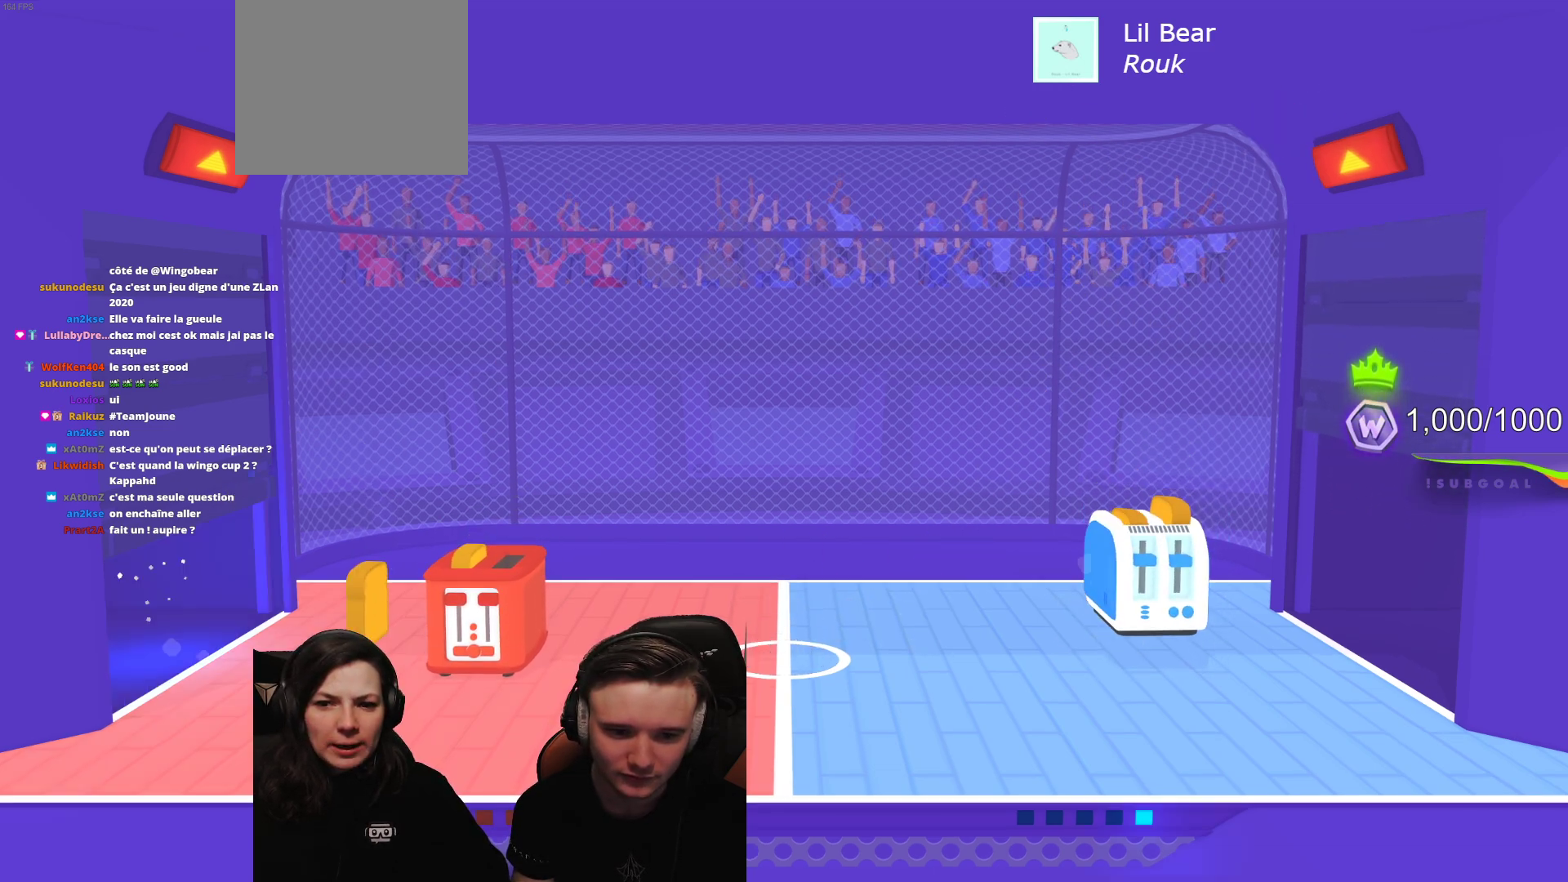
{"buttons": [], "left_stick": "center", "events": []}
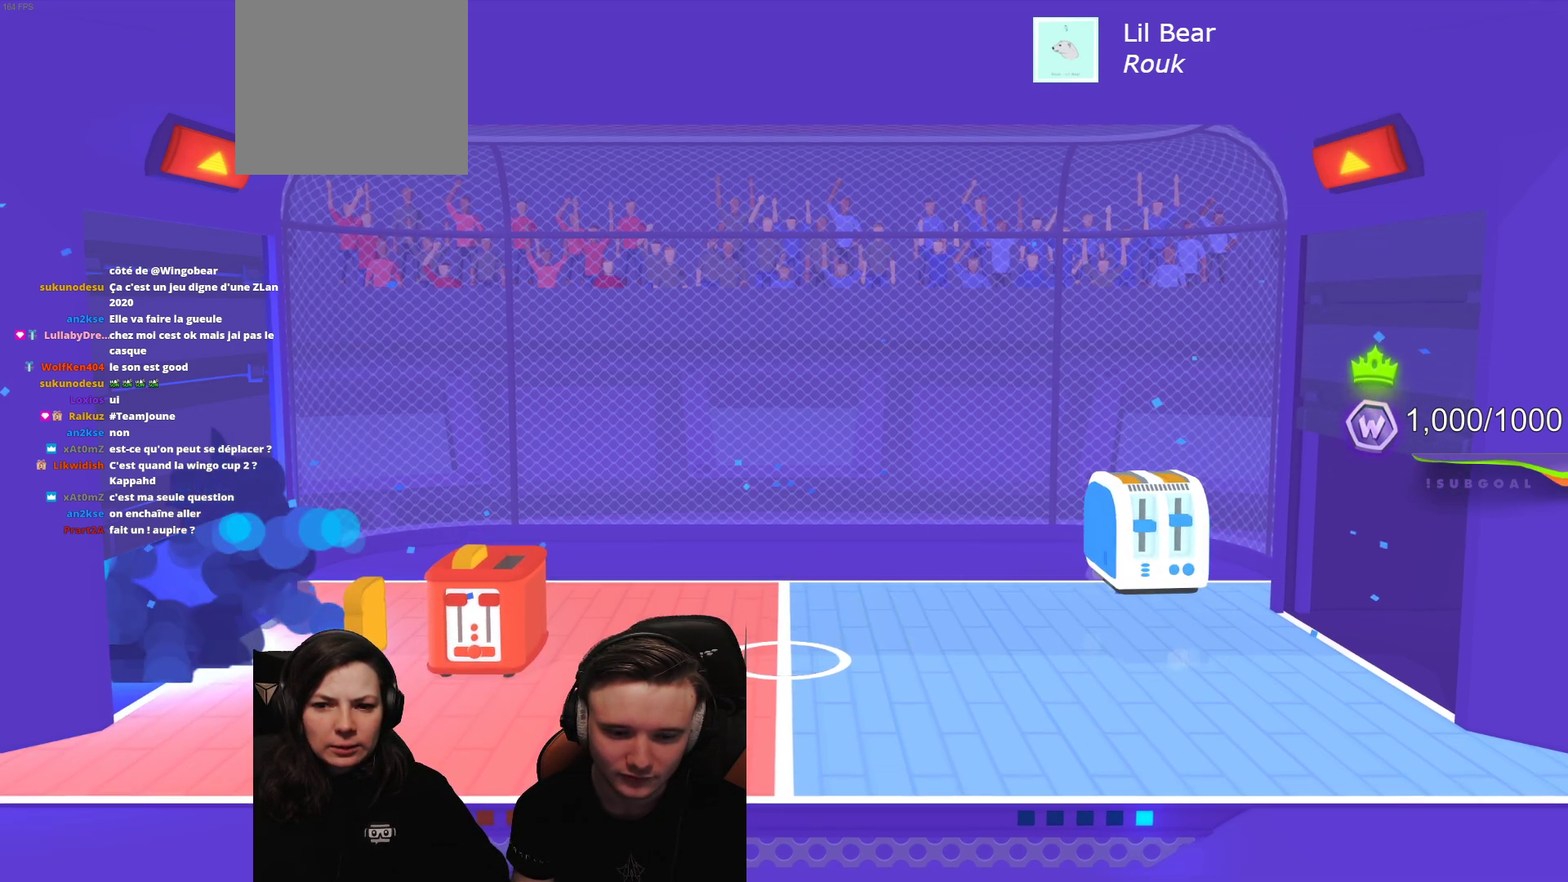
{"buttons": [], "left_stick": "center", "events": [[283, "L2", "down"], [467, "L2", "up"]]}